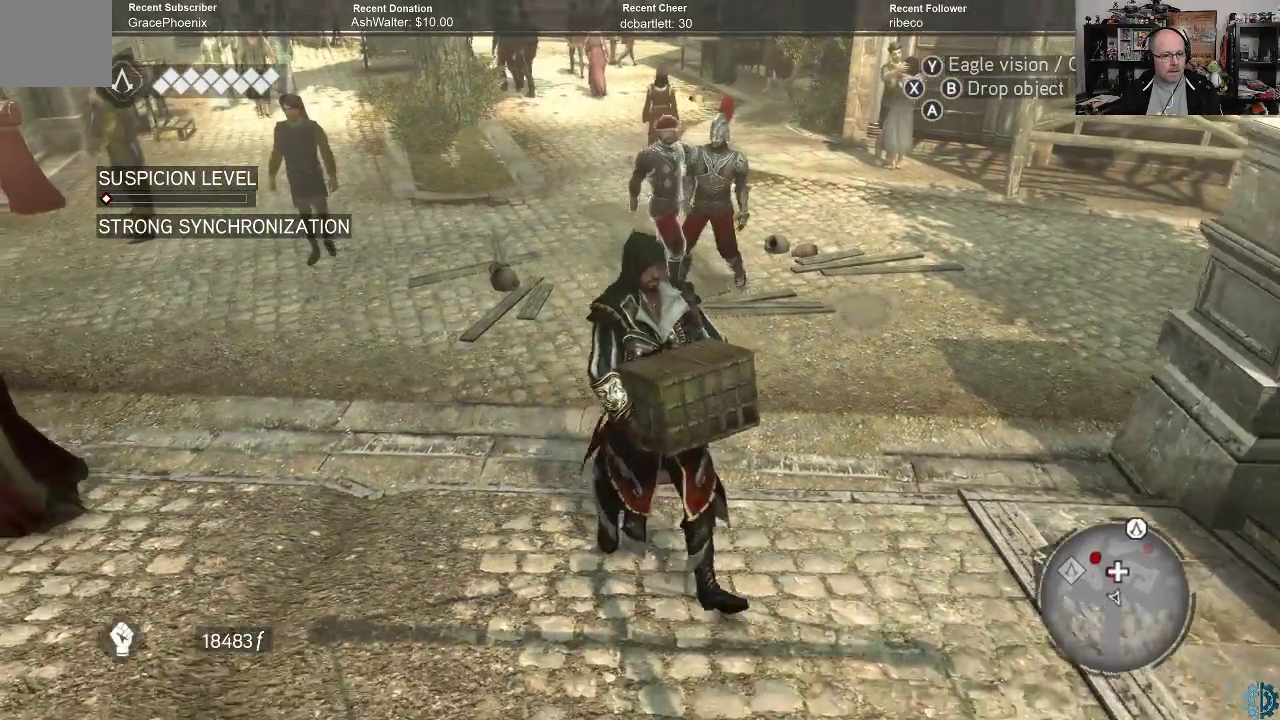
Gameplay with a controller (Xbox layout); each line is a JSON object with the inputs held at the frame after it. "events" lists button and stick changes between this image and that frame as [ms after this image, input, new state], when the widget could be followed in between.
{"buttons": [], "left_stick": "up-right", "right_stick": "center", "events": [[100, "left_stick", "right"], [433, "left_stick", "up-right"]]}
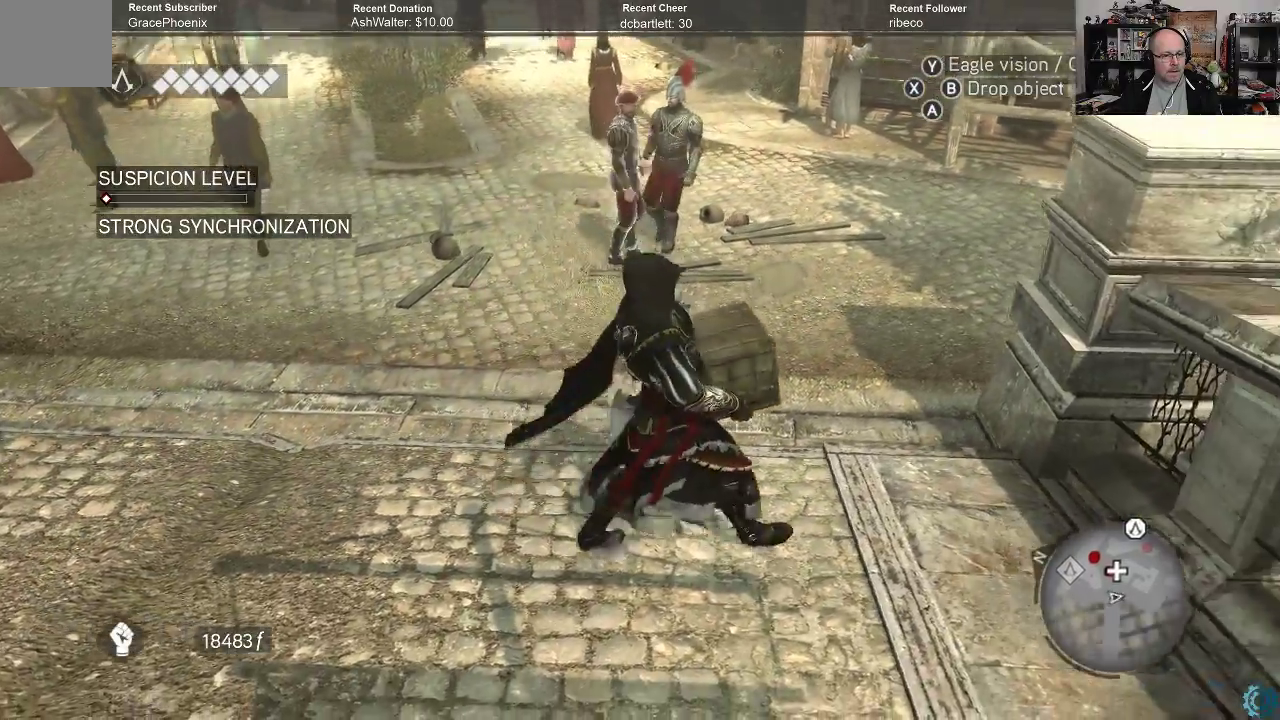
{"buttons": [], "left_stick": "up-right", "right_stick": "center", "events": []}
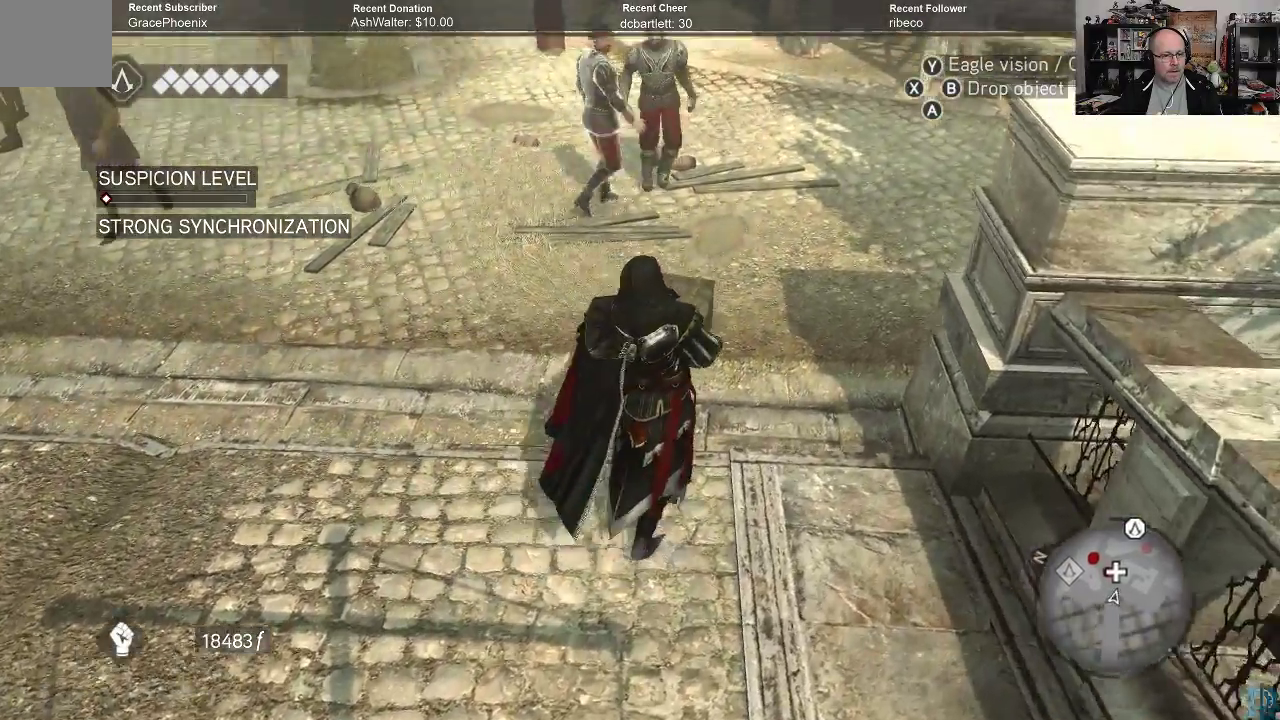
{"buttons": [], "left_stick": "up-right", "right_stick": "center", "events": []}
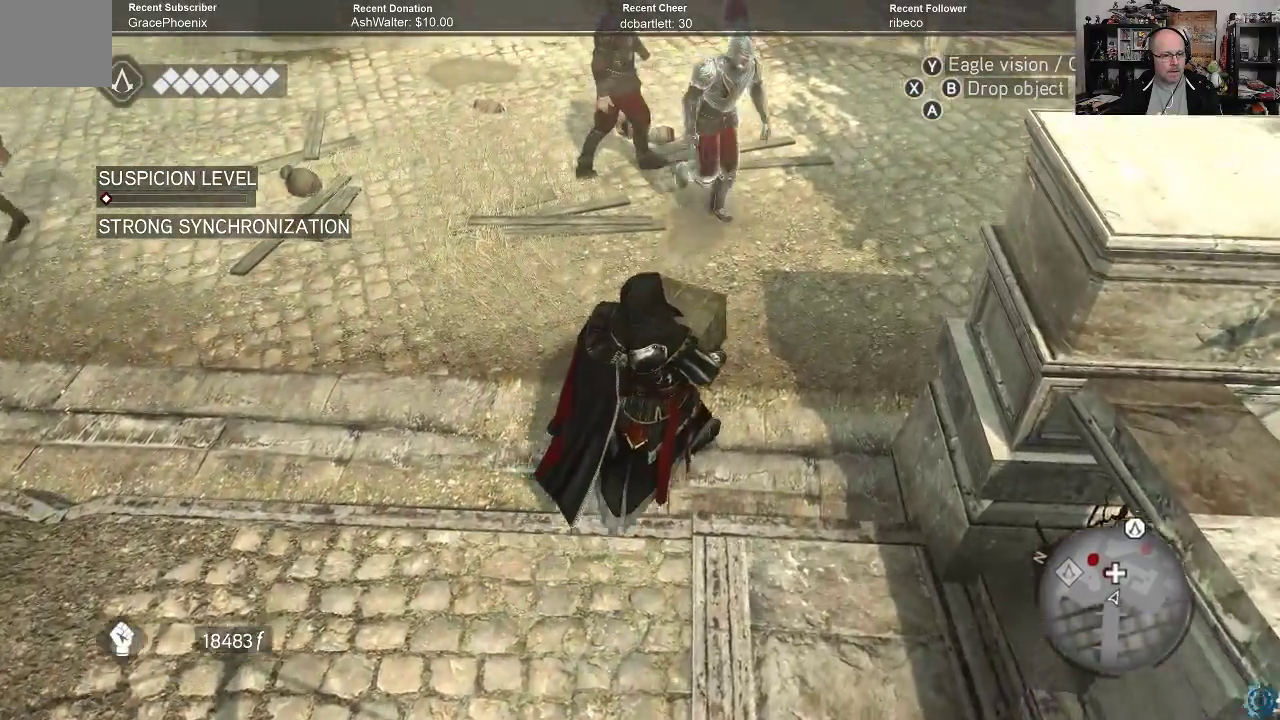
{"buttons": [], "left_stick": "center", "right_stick": "right", "events": [[467, "left_stick", "center"], [467, "right_stick", "right"]]}
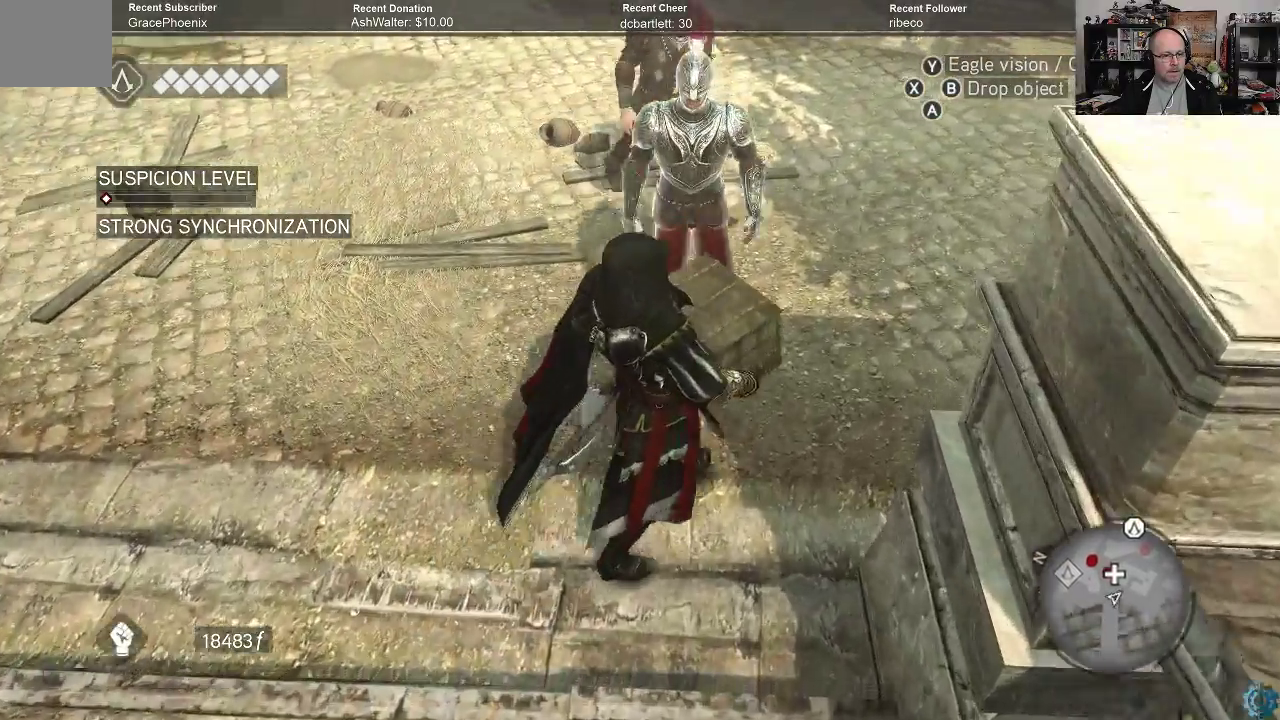
{"buttons": [], "left_stick": "down", "right_stick": "center", "events": [[133, "left_stick", "down"], [200, "right_stick", "center"]]}
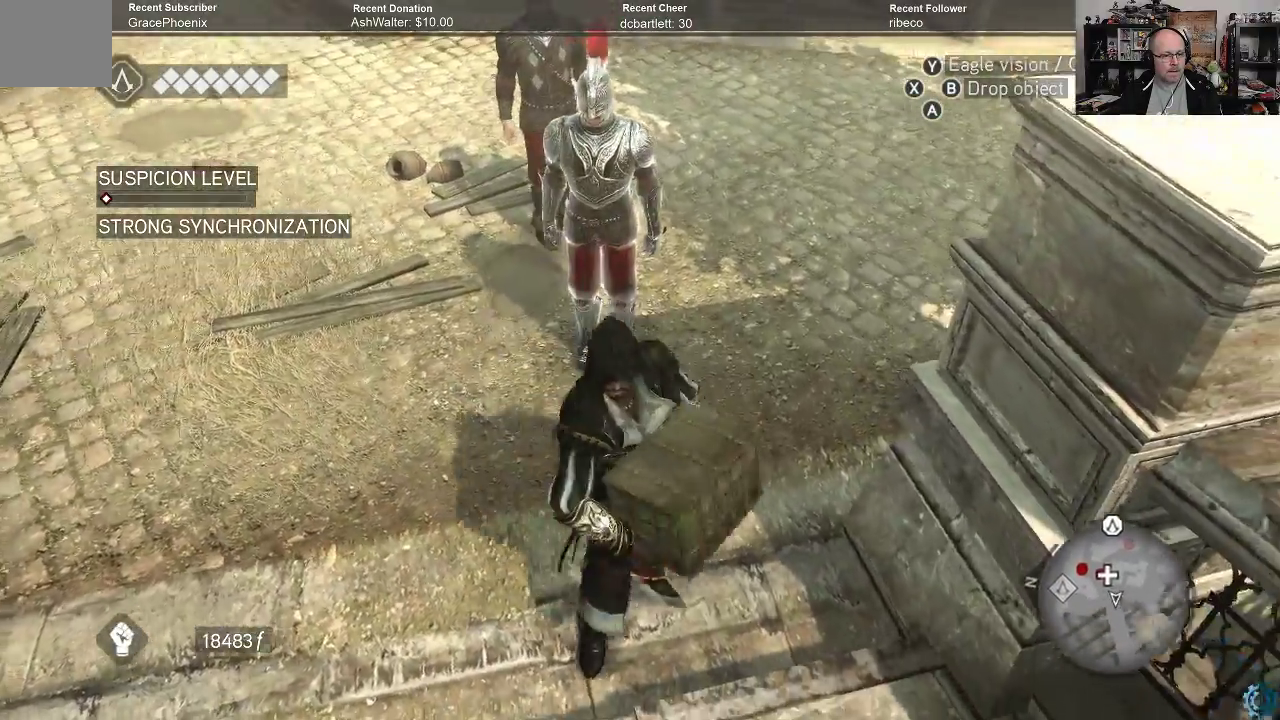
{"buttons": [], "left_stick": "down", "right_stick": "center", "events": []}
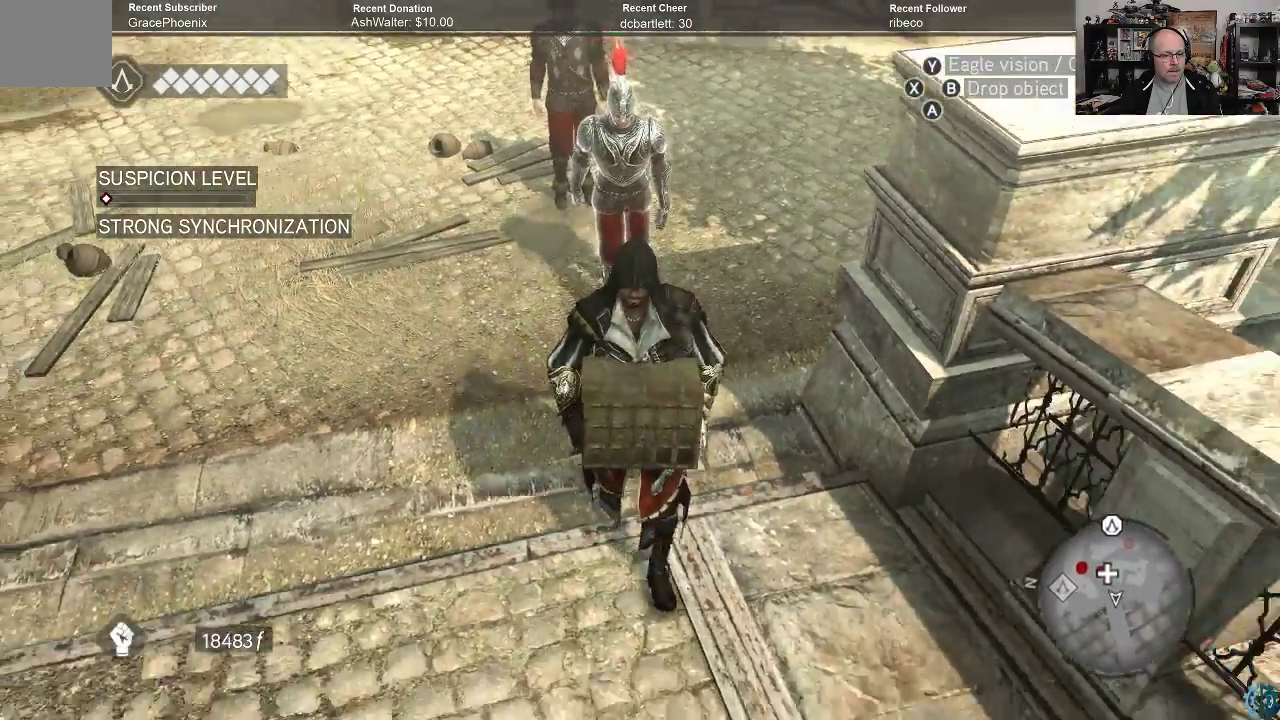
{"buttons": [], "left_stick": "down", "right_stick": "center", "events": []}
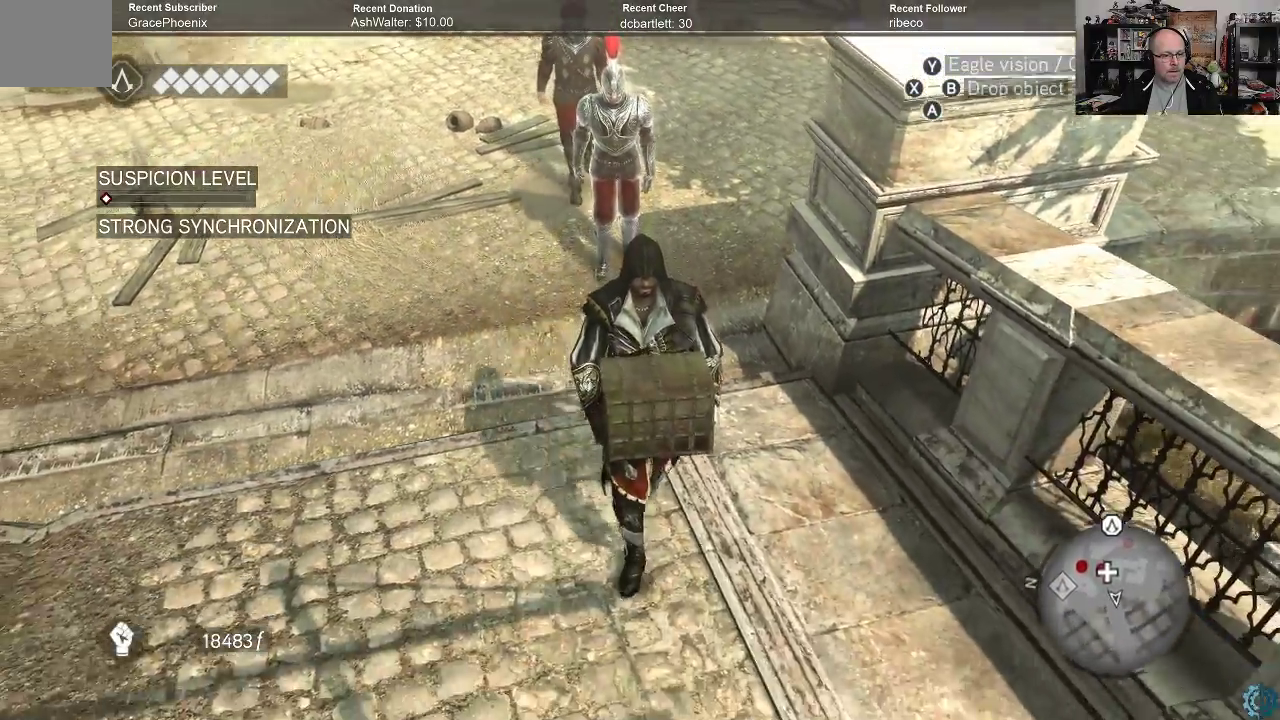
{"buttons": [], "left_stick": "down", "right_stick": "center", "events": []}
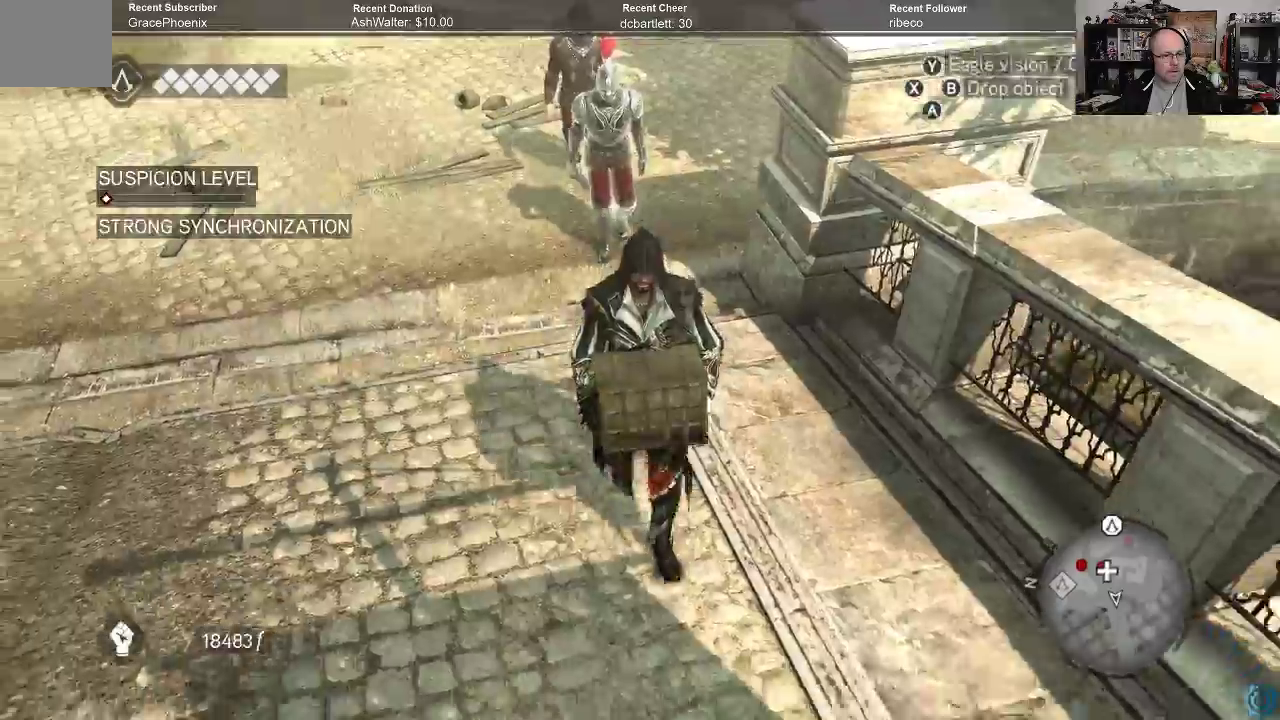
{"buttons": [], "left_stick": "down", "right_stick": "center", "events": []}
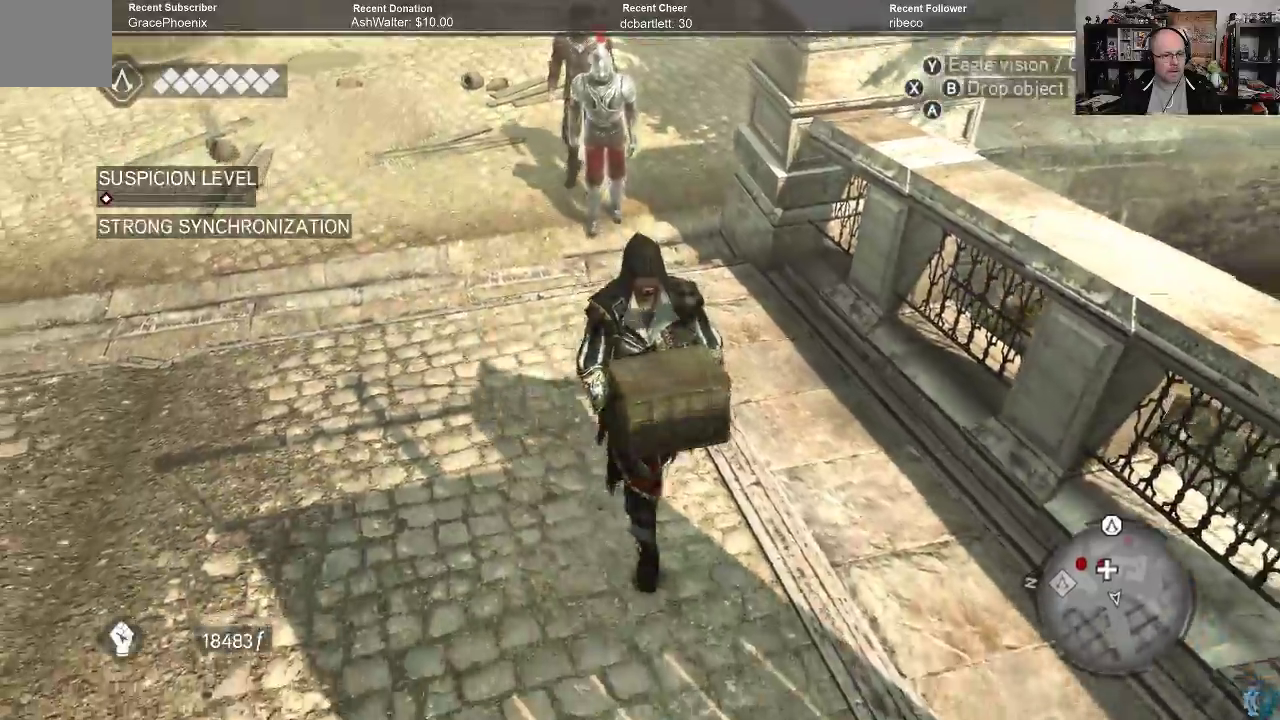
{"buttons": [], "left_stick": "down", "right_stick": "center", "events": []}
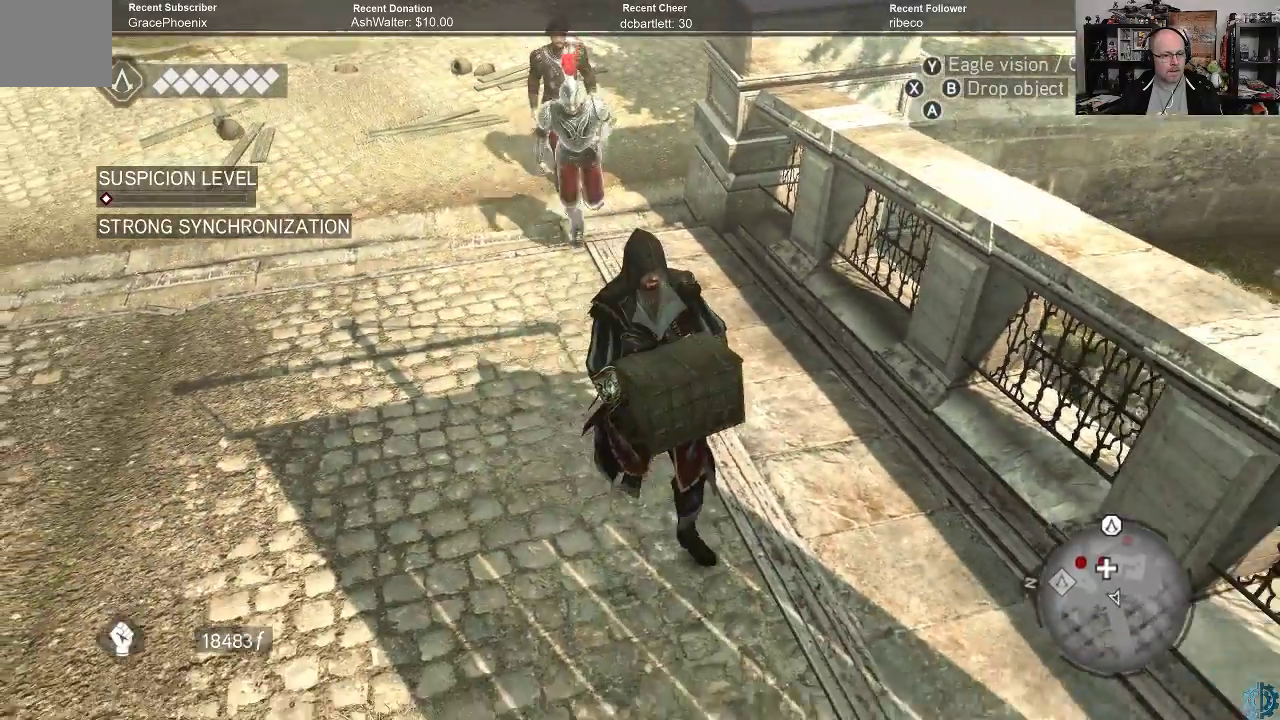
{"buttons": [], "left_stick": "down-right", "right_stick": "right", "events": [[367, "right_stick", "right"], [467, "left_stick", "down-right"]]}
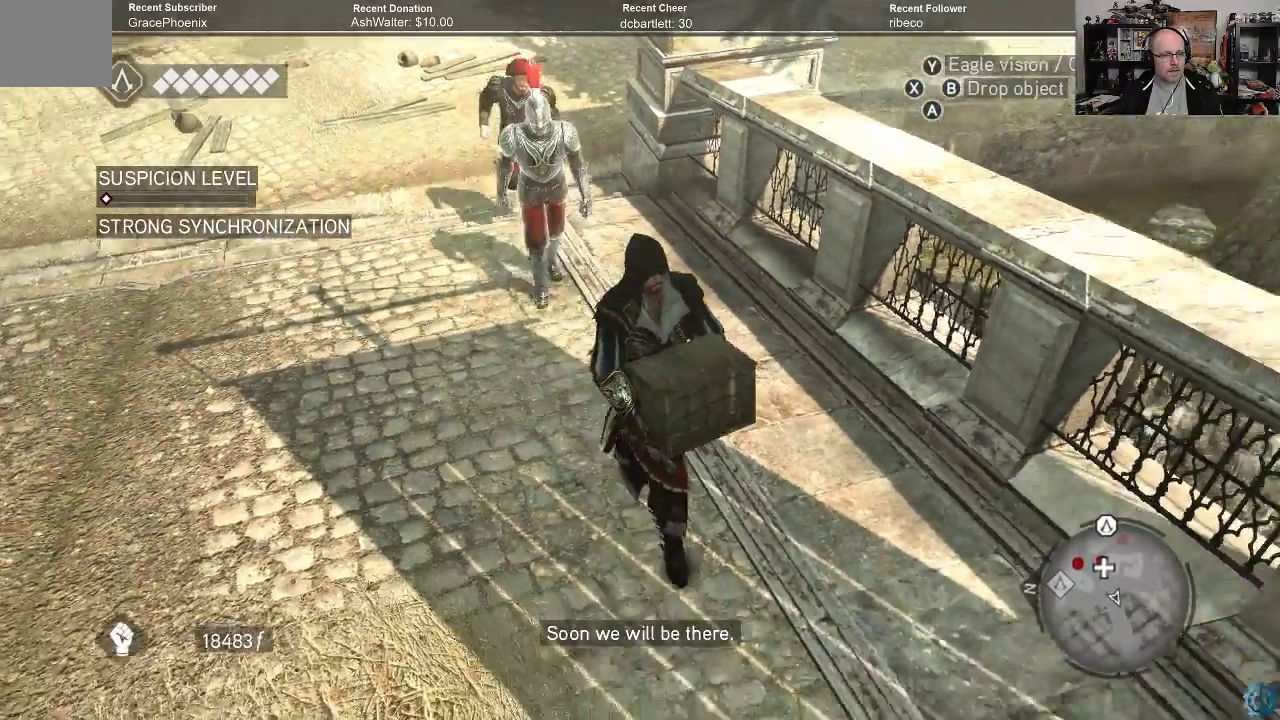
{"buttons": [], "left_stick": "right", "right_stick": "up-right", "events": [[300, "left_stick", "right"], [300, "right_stick", "up-right"]]}
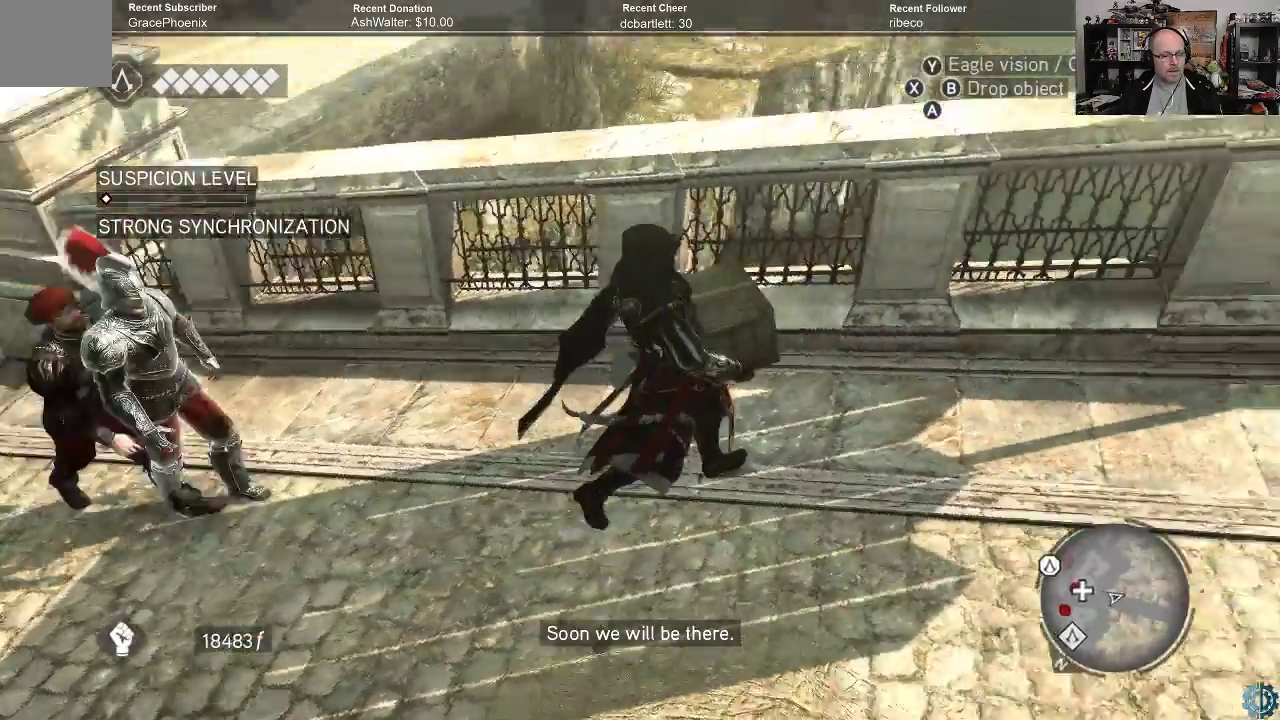
{"buttons": [], "left_stick": "up-right", "right_stick": "up-right", "events": [[200, "left_stick", "up-right"]]}
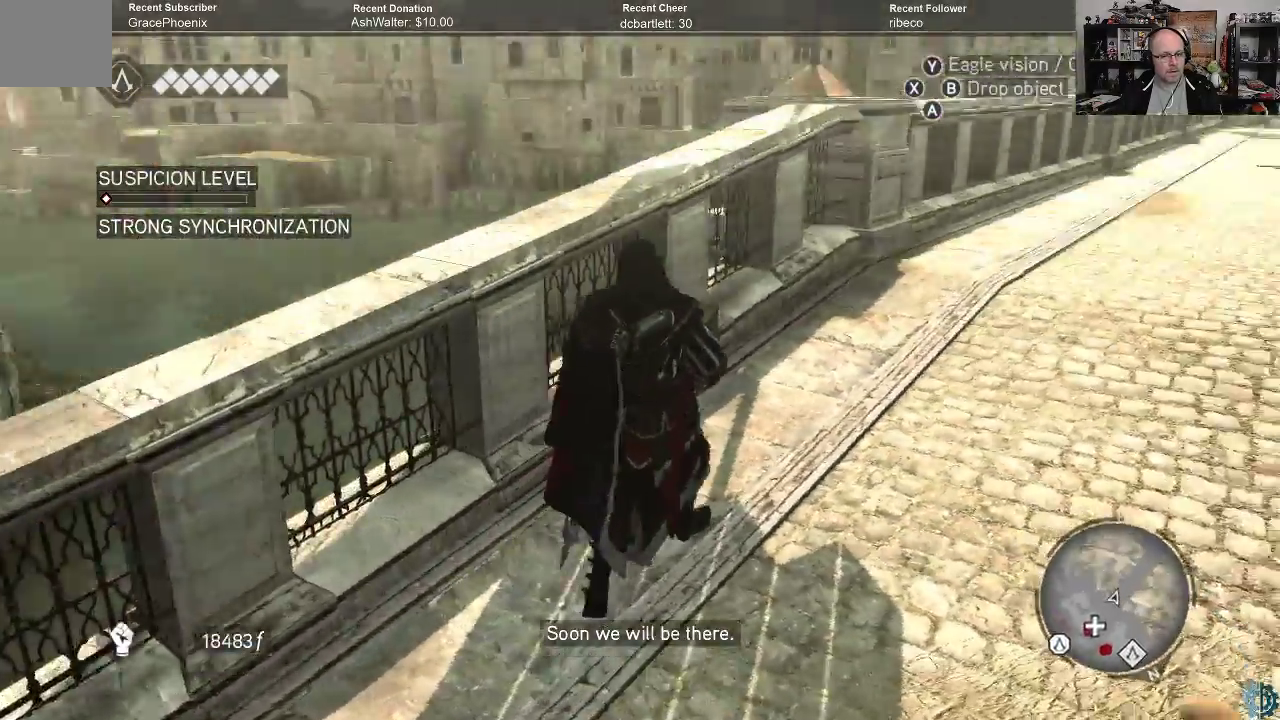
{"buttons": [], "left_stick": "up-right", "right_stick": "center", "events": [[167, "right_stick", "center"]]}
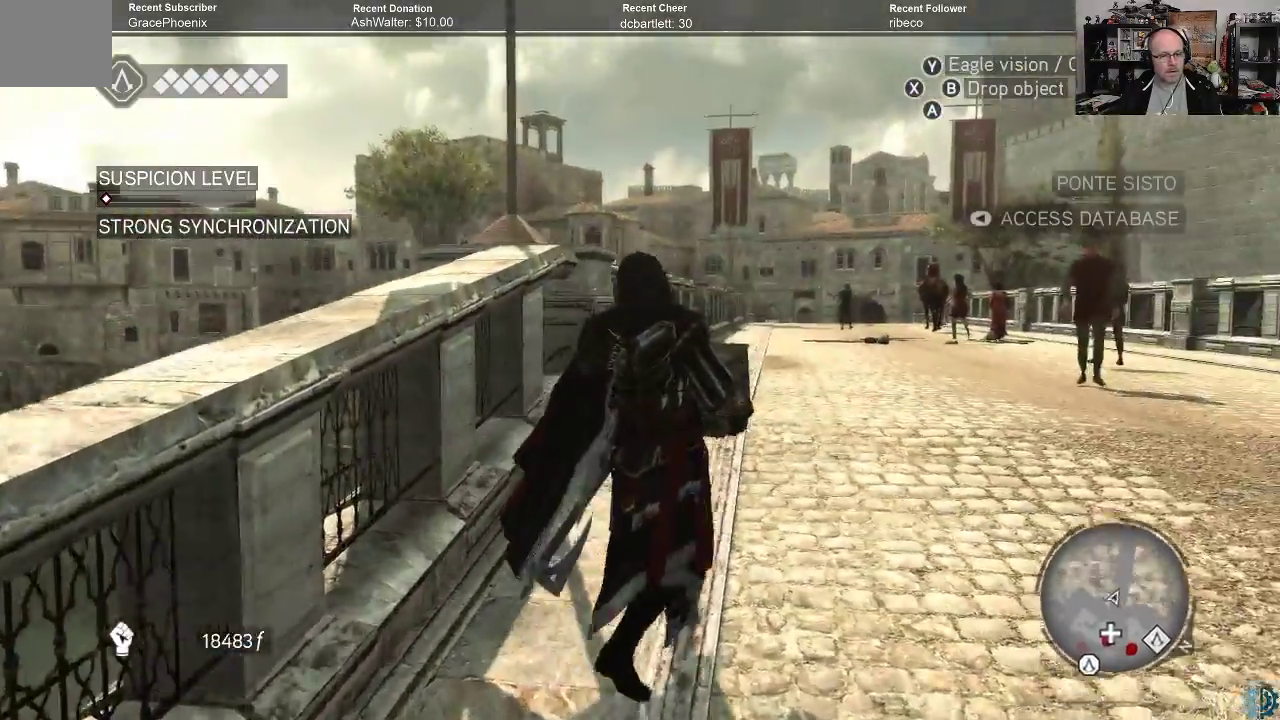
{"buttons": [], "left_stick": "up", "right_stick": "center", "events": [[233, "left_stick", "up"]]}
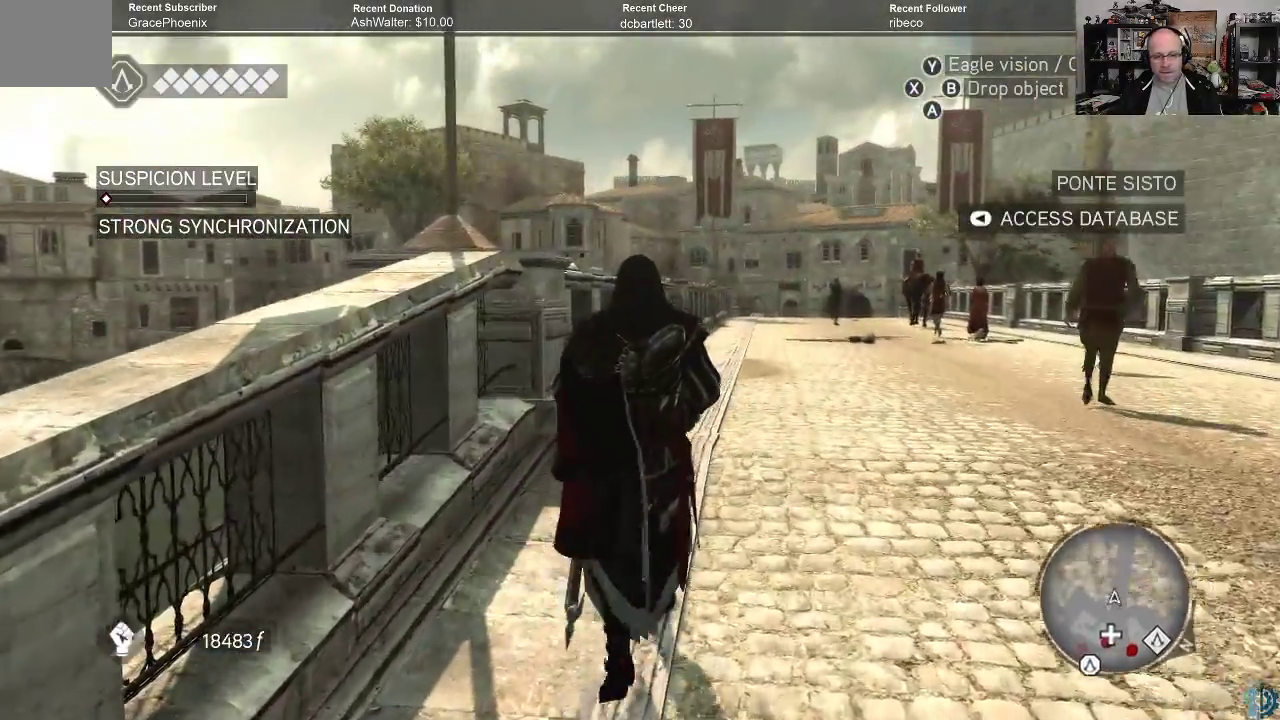
{"buttons": [], "left_stick": "up", "right_stick": "center", "events": []}
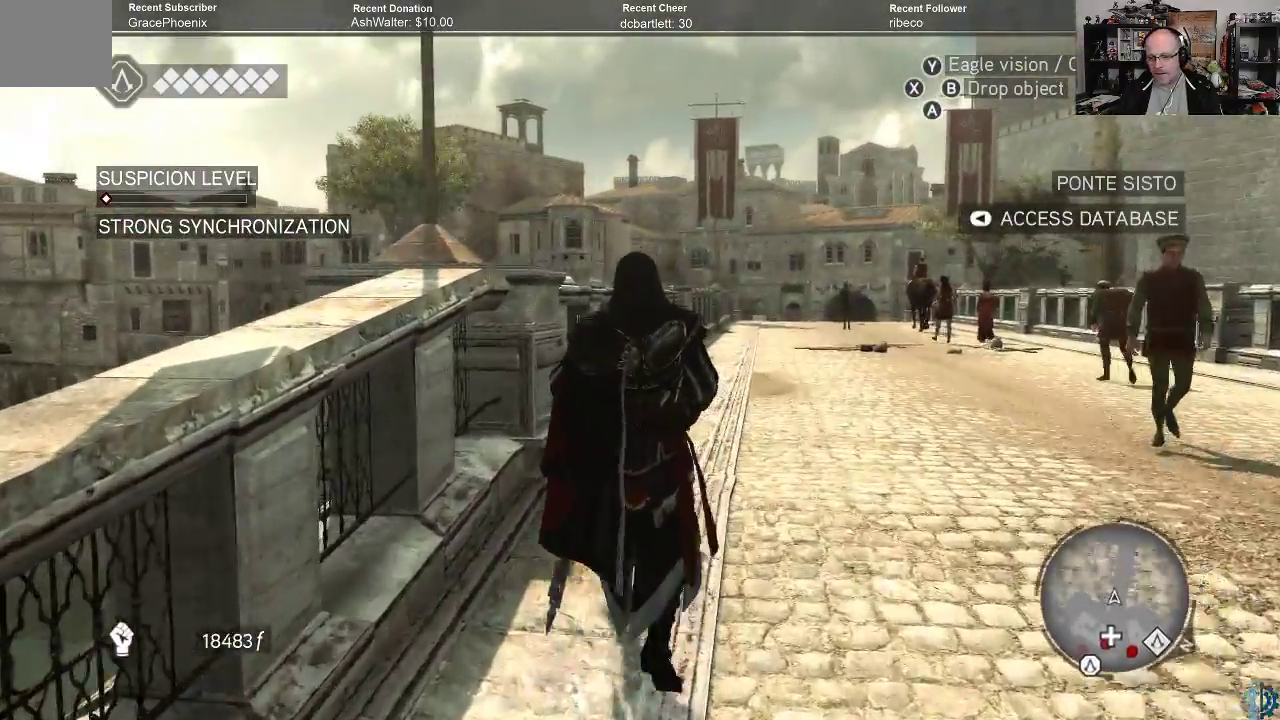
{"buttons": [], "left_stick": "up", "right_stick": "center", "events": []}
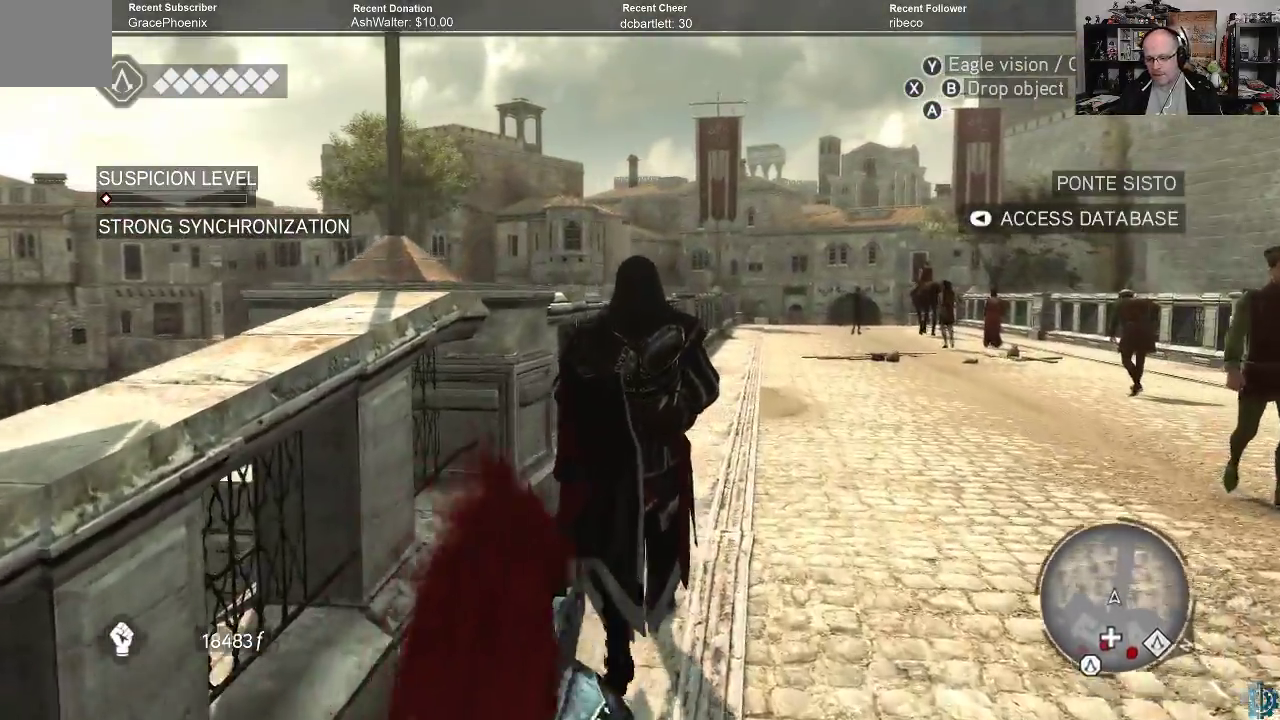
{"buttons": [], "left_stick": "up", "right_stick": "center", "events": [[167, "right_stick", "down"], [367, "right_stick", "center"]]}
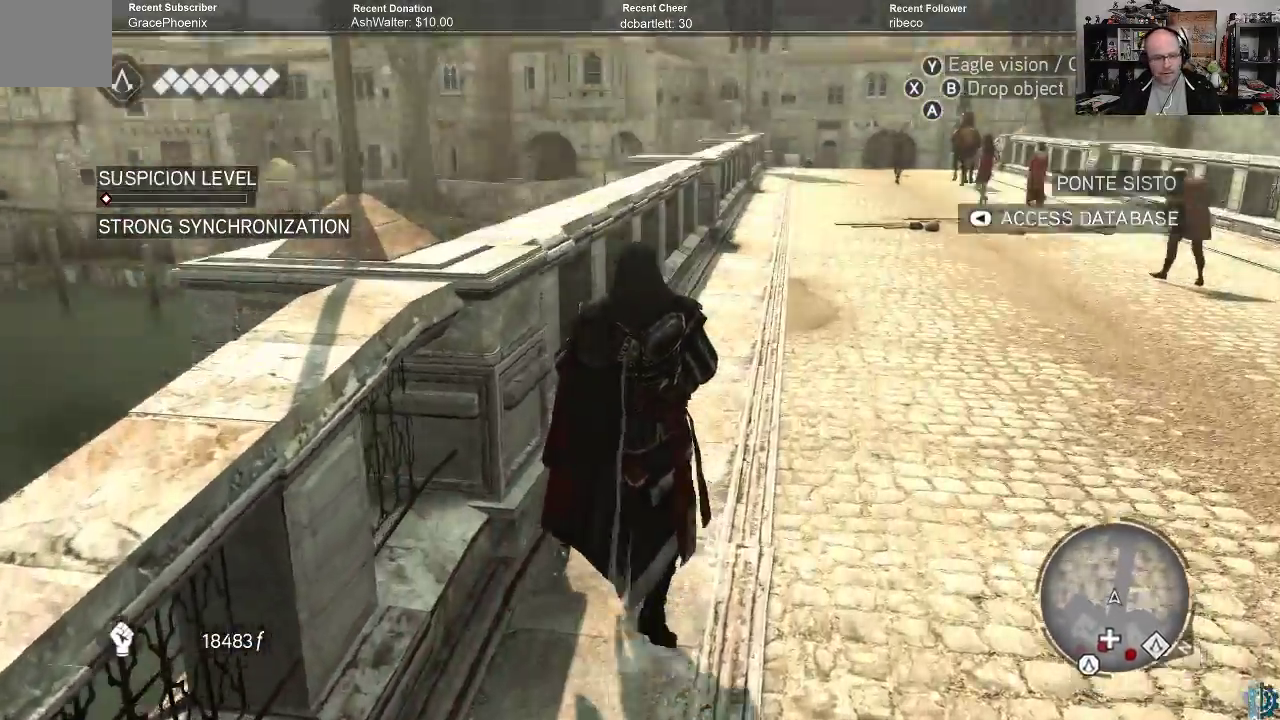
{"buttons": [], "left_stick": "up", "right_stick": "center", "events": []}
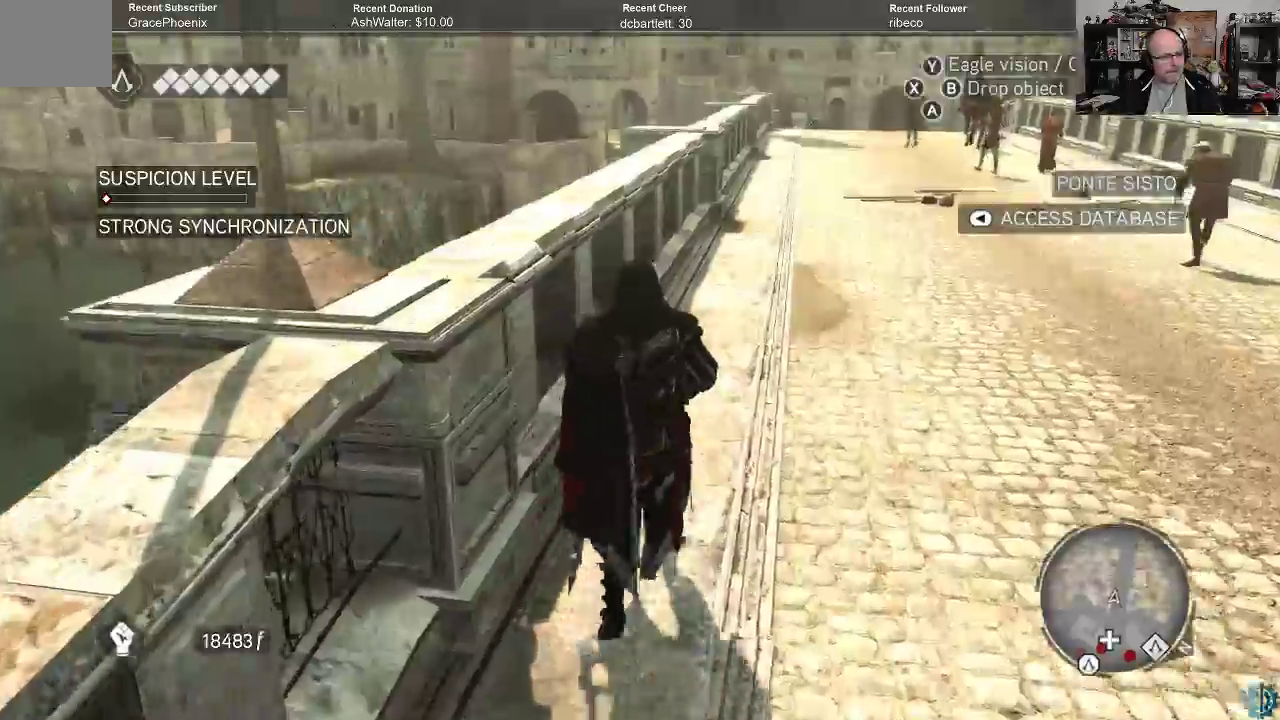
{"buttons": [], "left_stick": "up", "right_stick": "center", "events": [[200, "right_stick", "down-right"], [467, "right_stick", "center"]]}
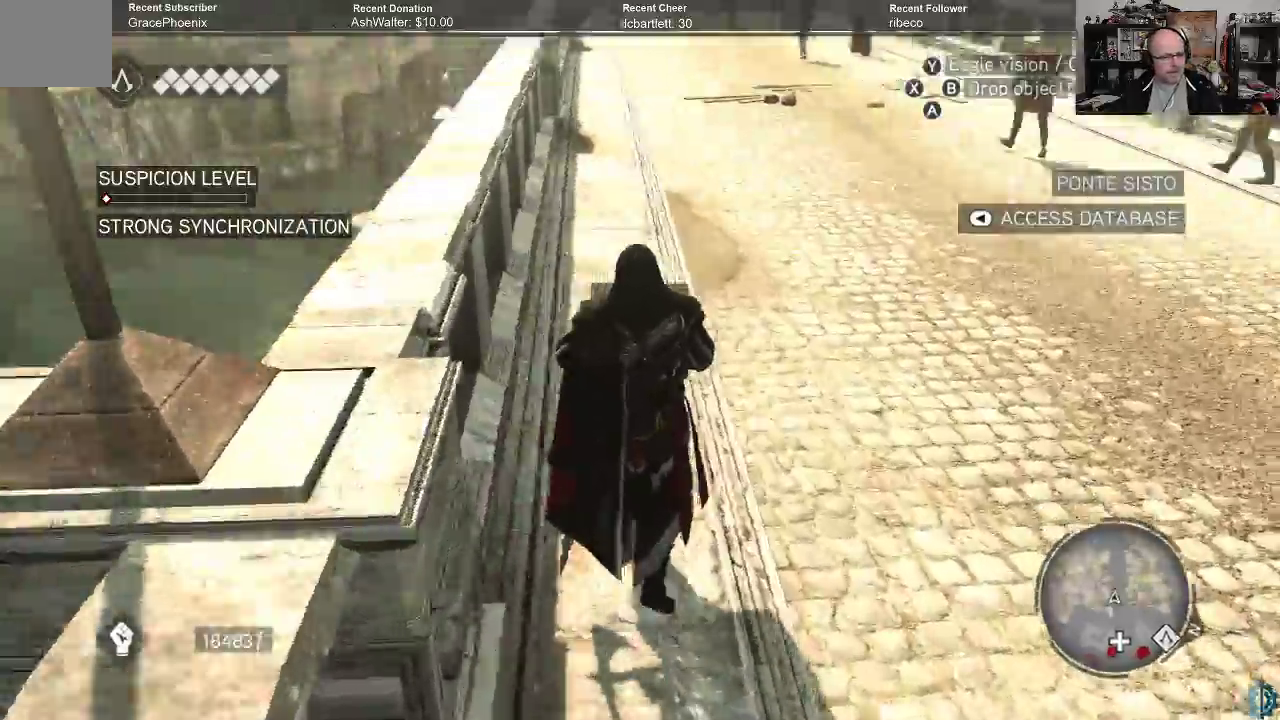
{"buttons": ["R2"], "left_stick": "up", "right_stick": "center", "events": [[133, "R2", "down"]]}
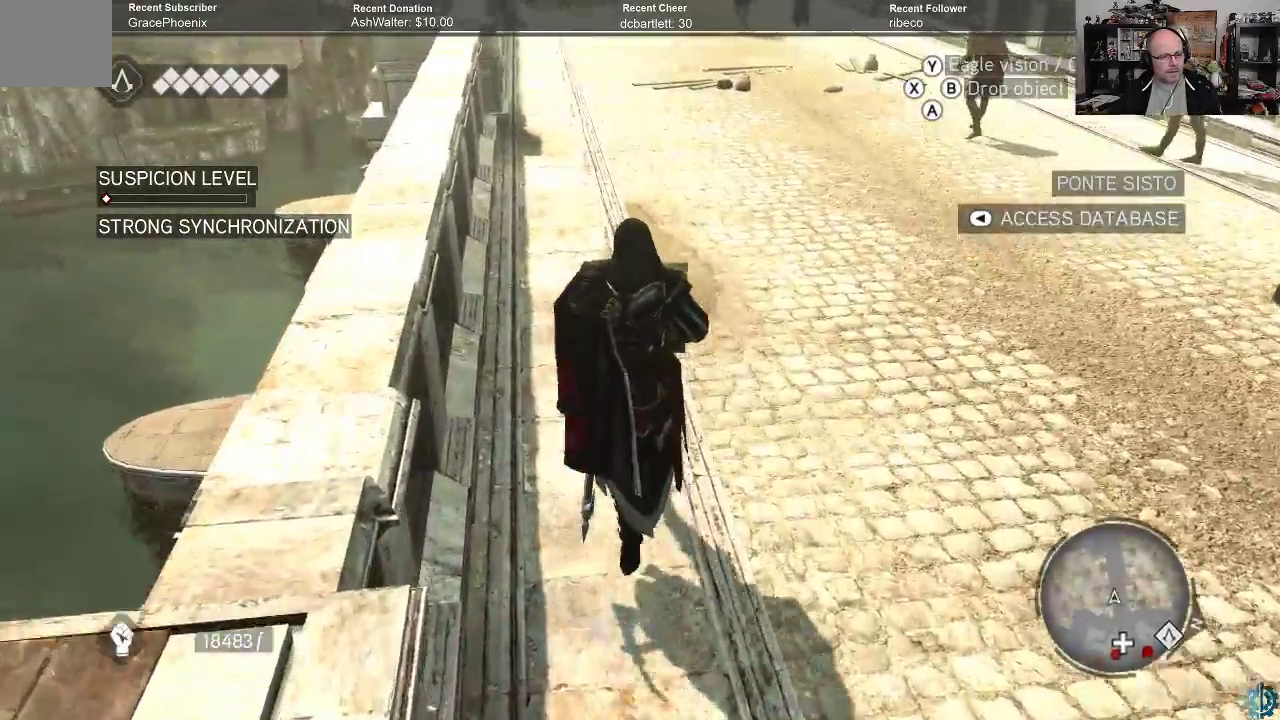
{"buttons": ["R2"], "left_stick": "up", "right_stick": "center", "events": []}
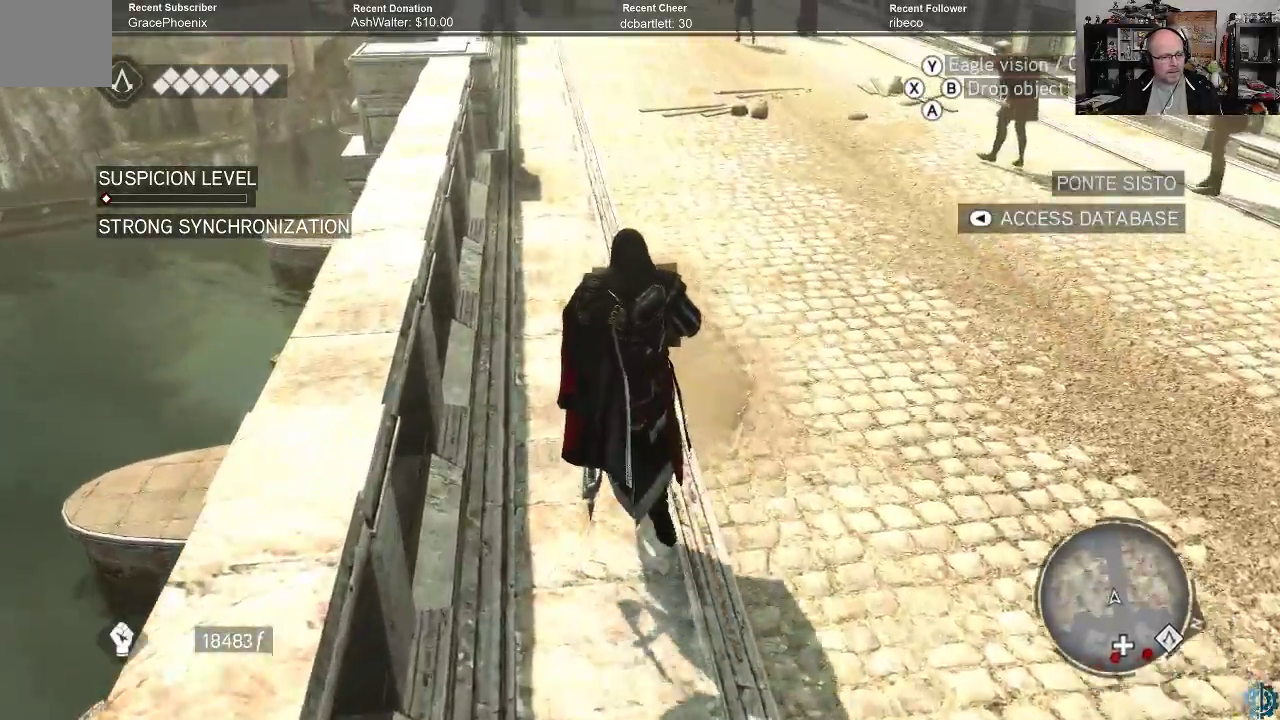
{"buttons": ["R2"], "left_stick": "up", "right_stick": "center", "events": [[167, "right_stick", "left"], [300, "right_stick", "up-left"], [400, "right_stick", "center"]]}
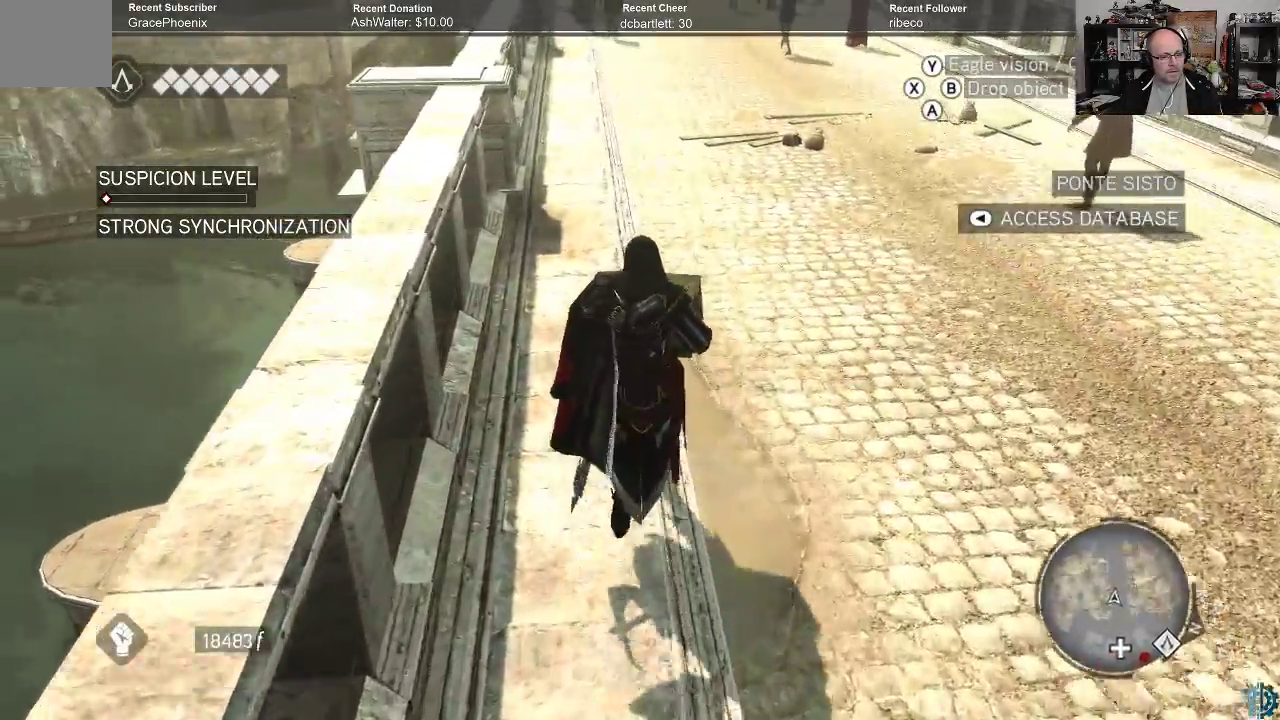
{"buttons": ["R2"], "left_stick": "up-right", "right_stick": "left", "events": [[33, "right_stick", "left"], [233, "left_stick", "up-right"]]}
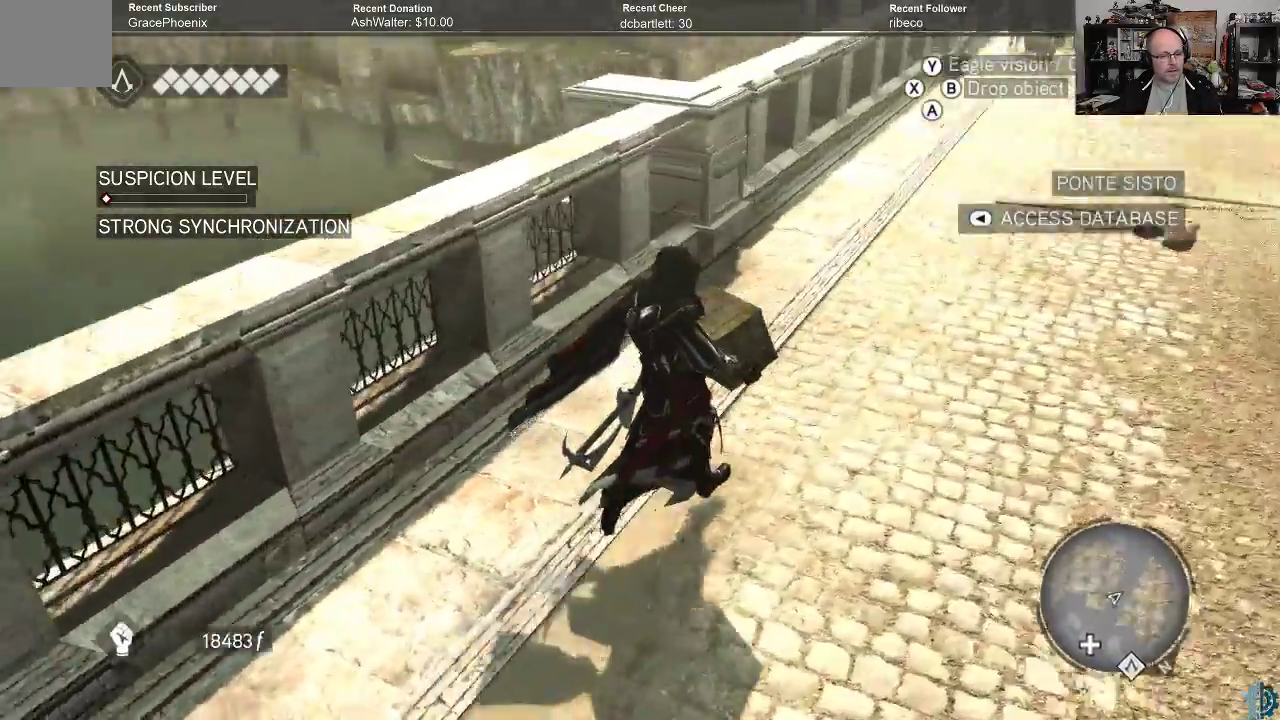
{"buttons": ["R2"], "left_stick": "right", "right_stick": "left", "events": [[100, "left_stick", "right"]]}
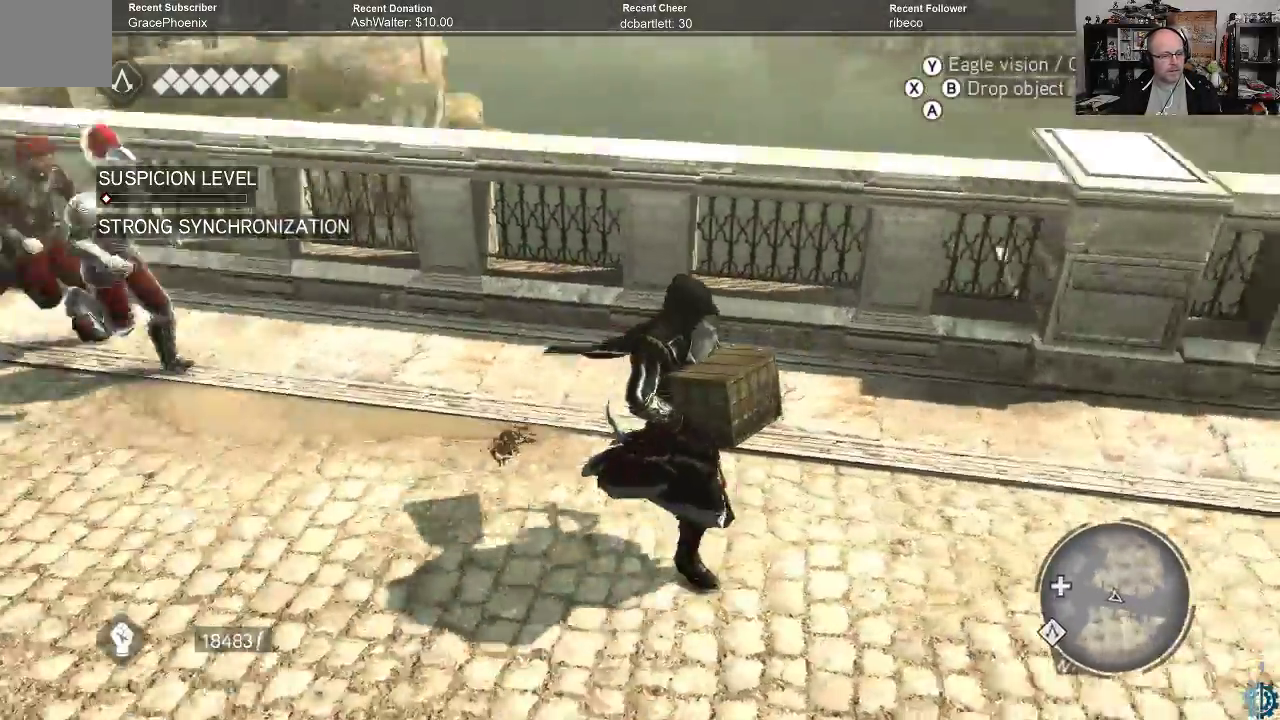
{"buttons": ["R2"], "left_stick": "right", "right_stick": "center", "events": [[233, "right_stick", "center"]]}
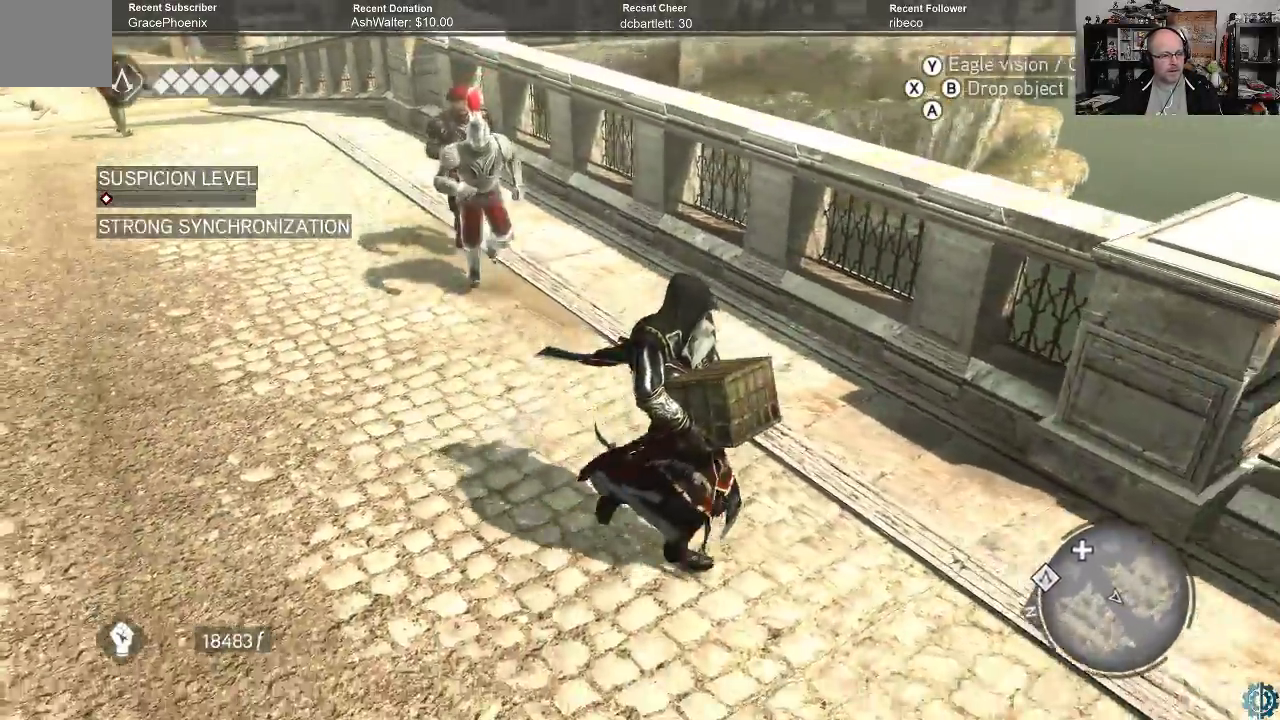
{"buttons": ["R2"], "left_stick": "down-right", "right_stick": "right", "events": [[400, "left_stick", "down-right"], [433, "right_stick", "right"]]}
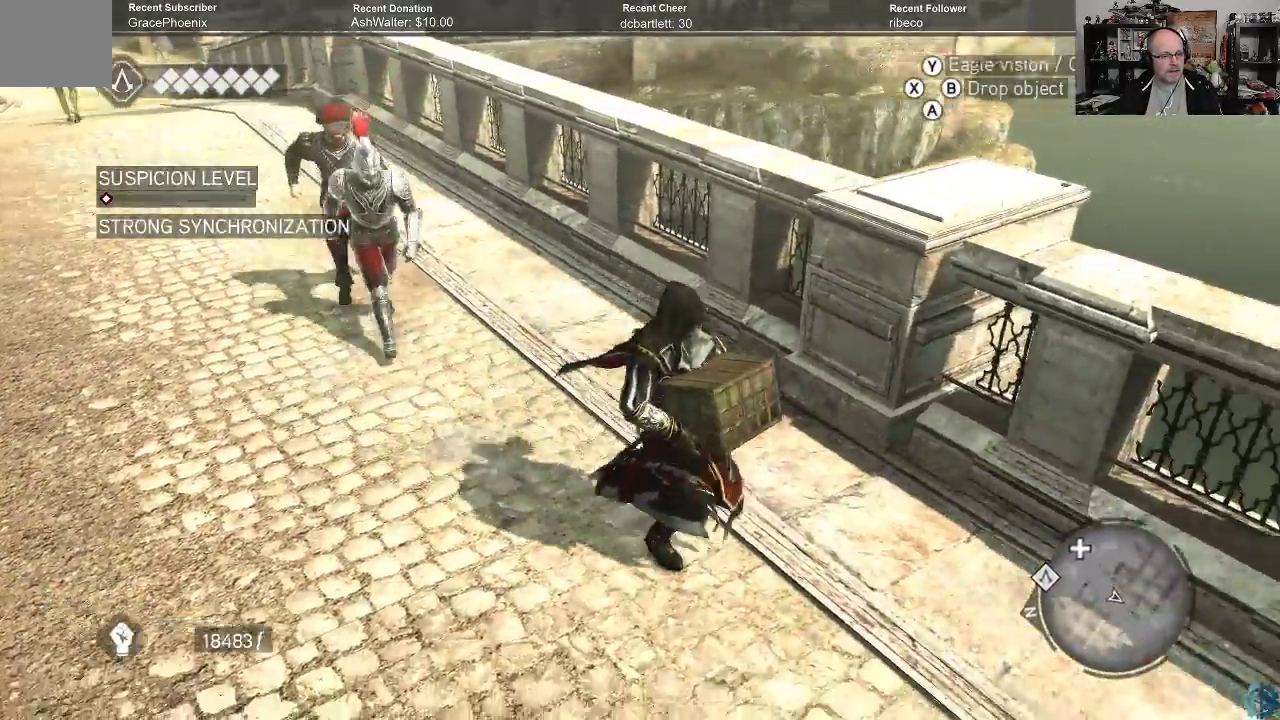
{"buttons": ["R2"], "left_stick": "right", "right_stick": "right", "events": [[233, "left_stick", "right"]]}